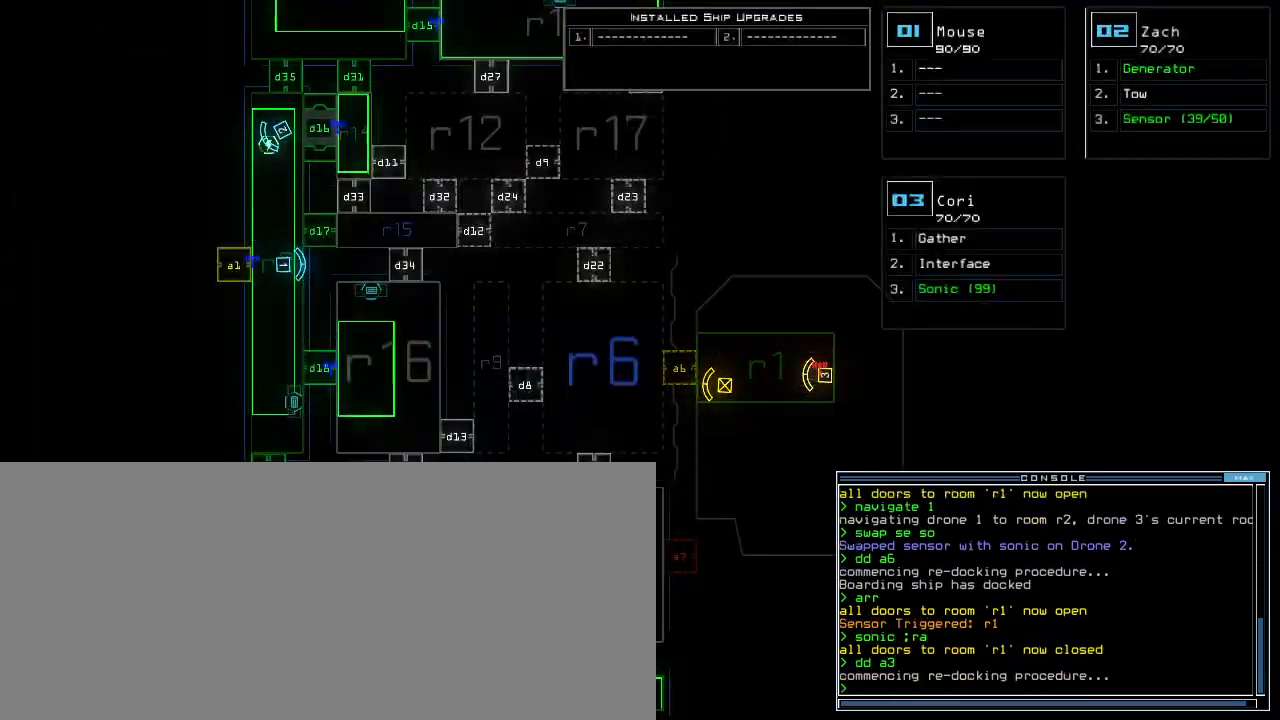
Gameplay with keyboard; each line is a JSON object with the keys held at the frame after it. "events" lists presses ("down") and releases ("up") of ".", "0", "1", "2", "3", "4", "5", "6", "7", "8", "9", "a", "b", "backspace", "c", "caps_lock", "comma", "ctrl_l", "ctrl_r", "d", "down", "e", "equals", "escape", "f", "f1", "g", "h", "i", "j", "k", "l", "left", "m", "minus", "n", "o", "p", "q", "quote", "r", "return", "right", "s", "semicolon", "shift_l", "shift_r", "space", "t", "tab", "tilde", "u", "up", "v", "w", "x", "y" and "z" between this image and that frame as [ms after this image, input, new state], when the widget could be followed in between. No other keys are recorded. Mouse input is not recorded.
{"keys": ["up"], "events": [[220, "up", "down"]]}
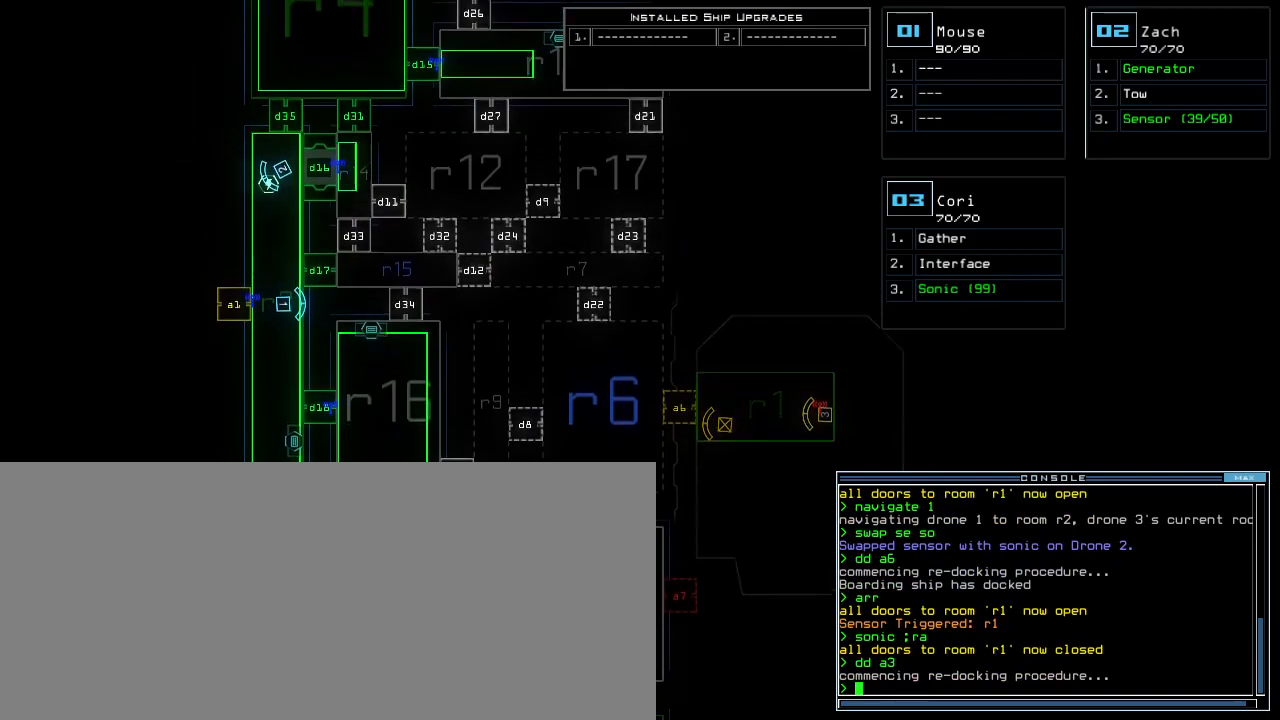
{"keys": ["up"], "events": []}
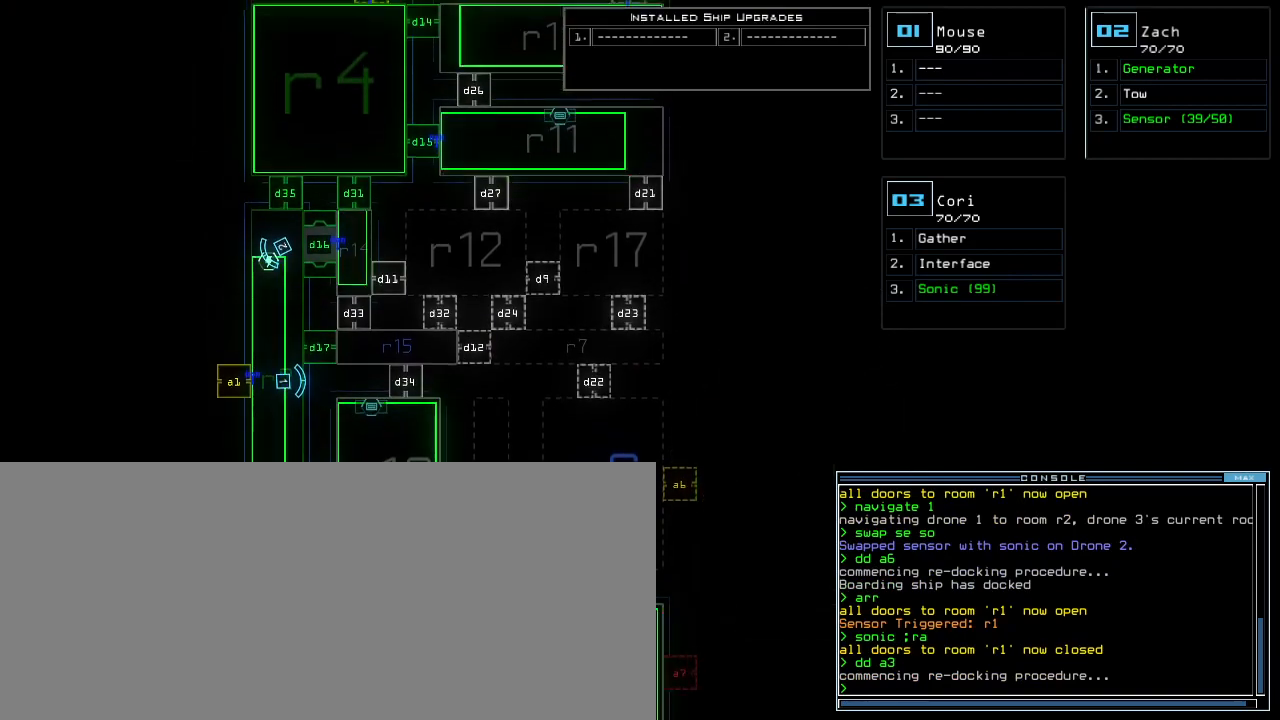
{"keys": [], "events": [[480, "up", "up"]]}
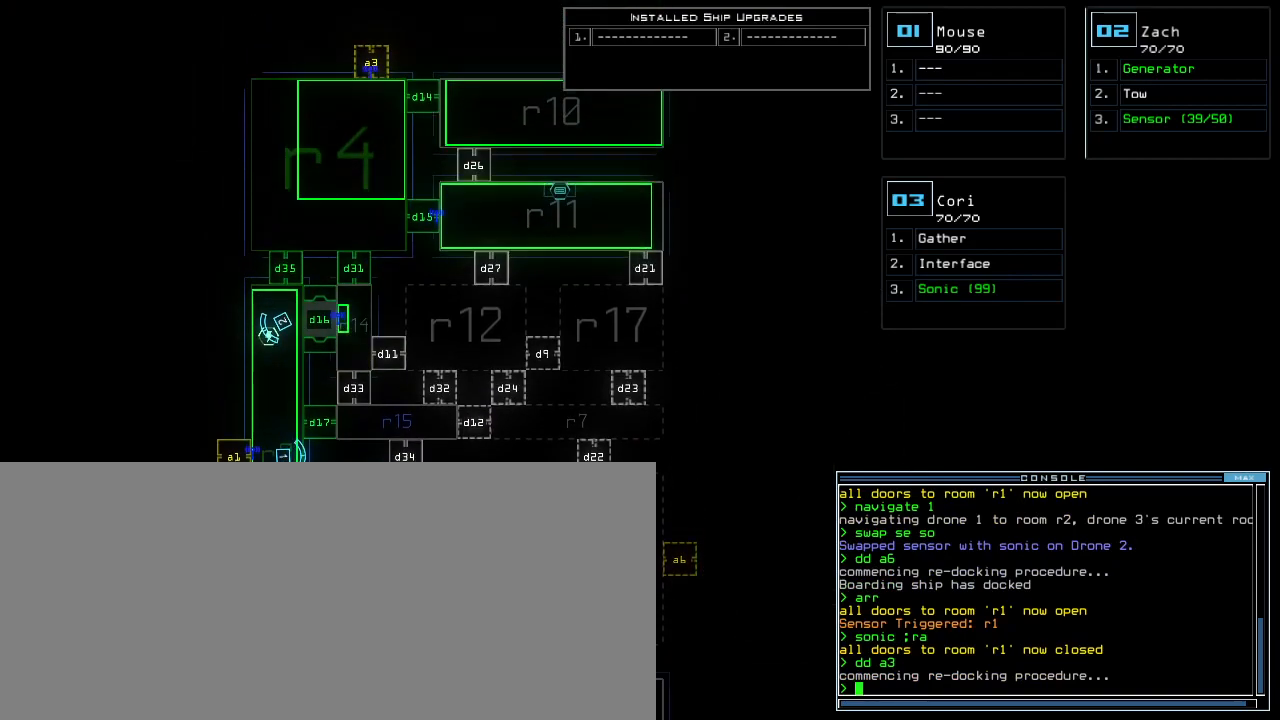
{"keys": ["up"], "events": [[80, "down", "down"], [300, "down", "up"], [500, "up", "down"]]}
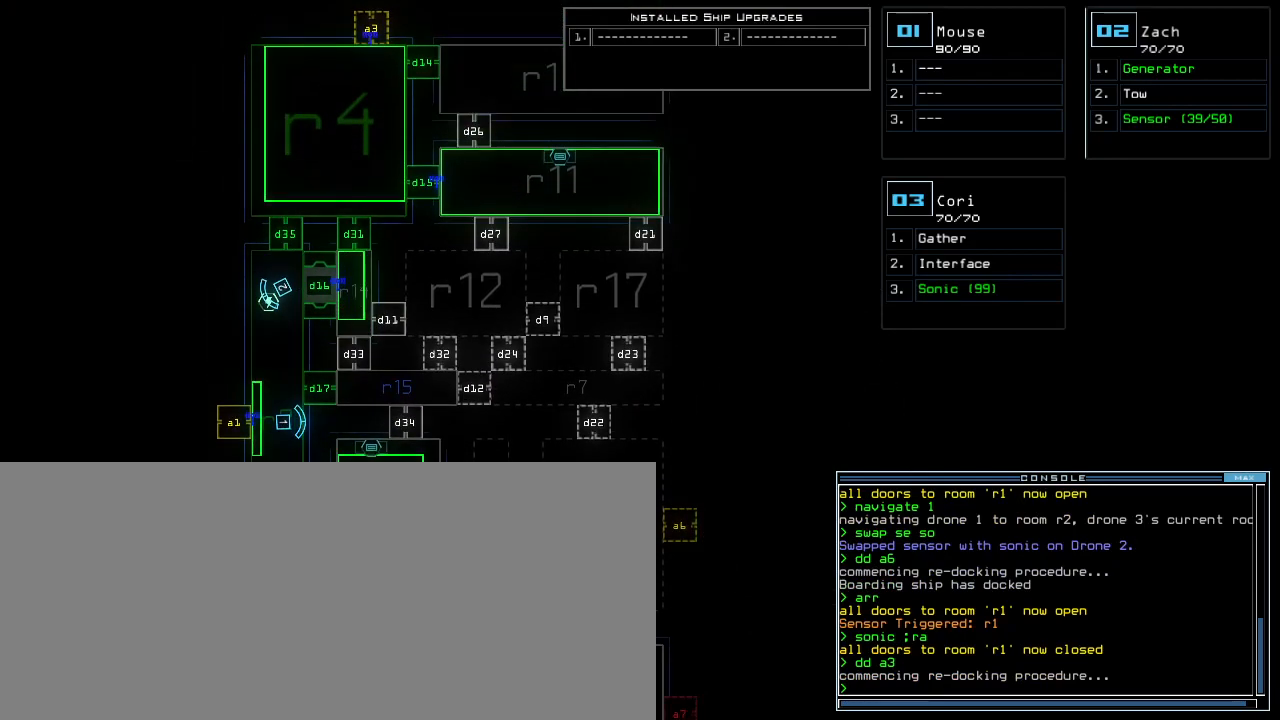
{"keys": ["up"]}
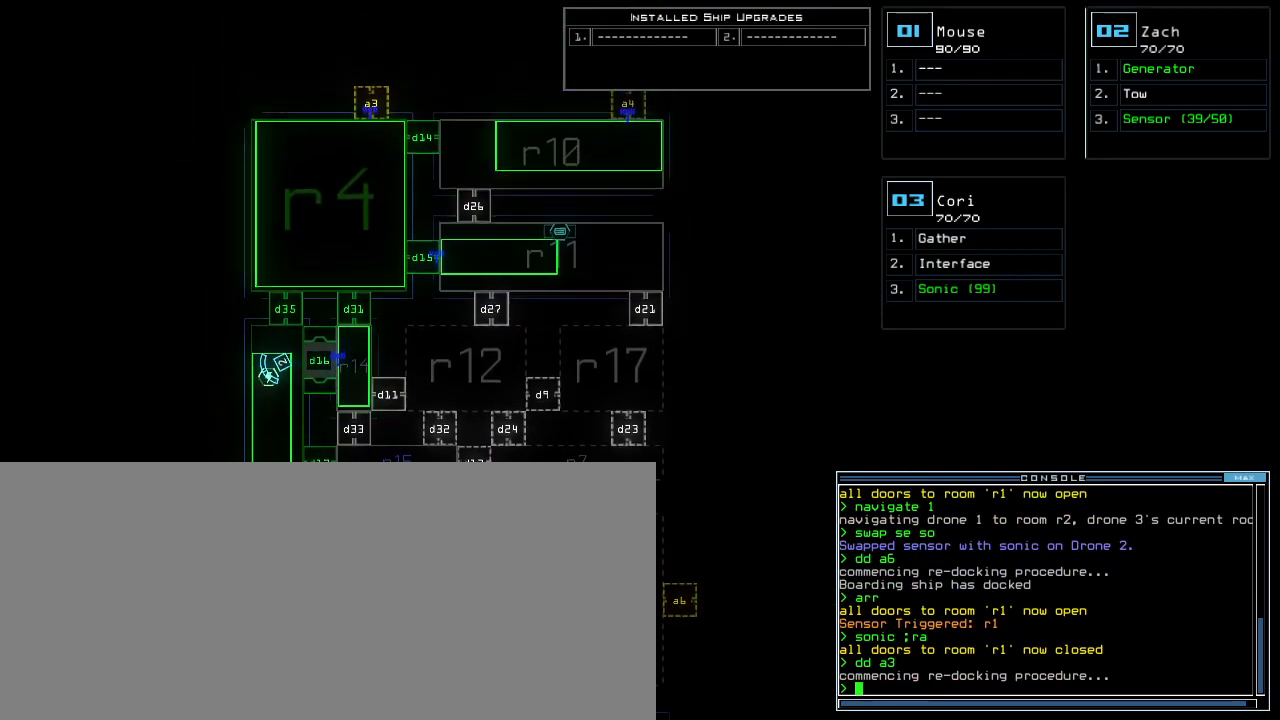
{"keys": [], "events": [[200, "up", "up"]]}
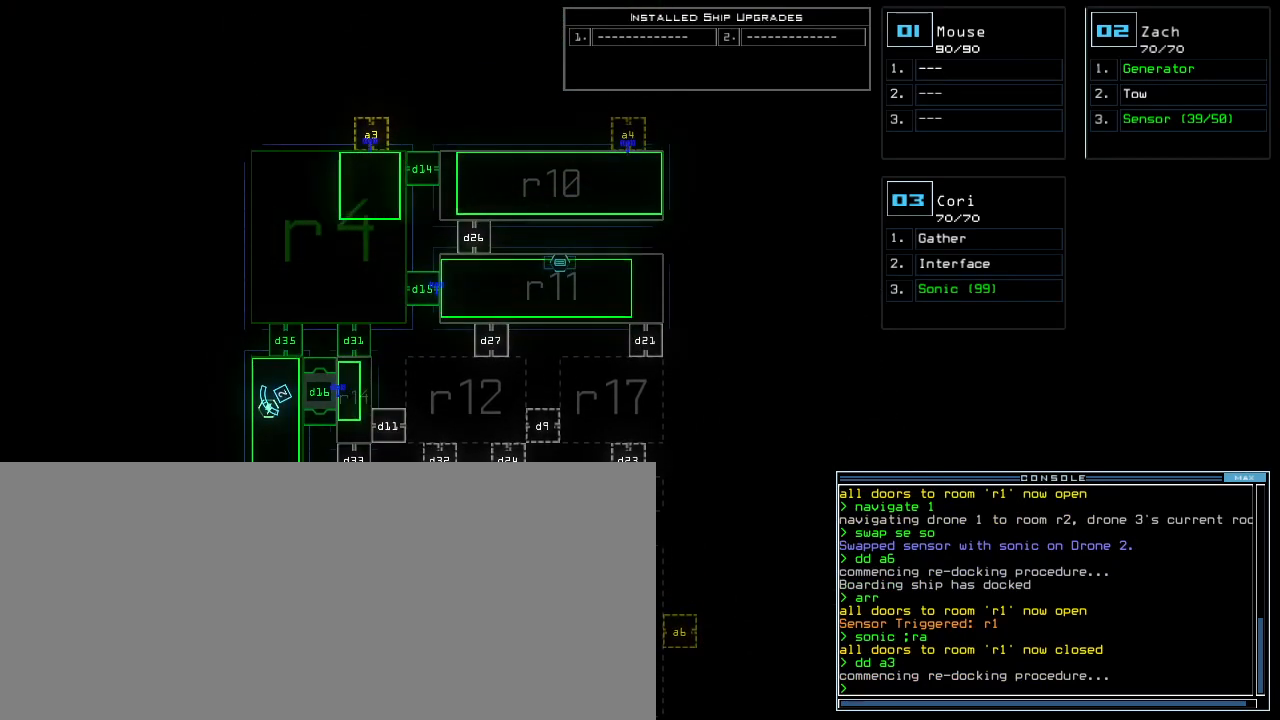
{"keys": [], "events": []}
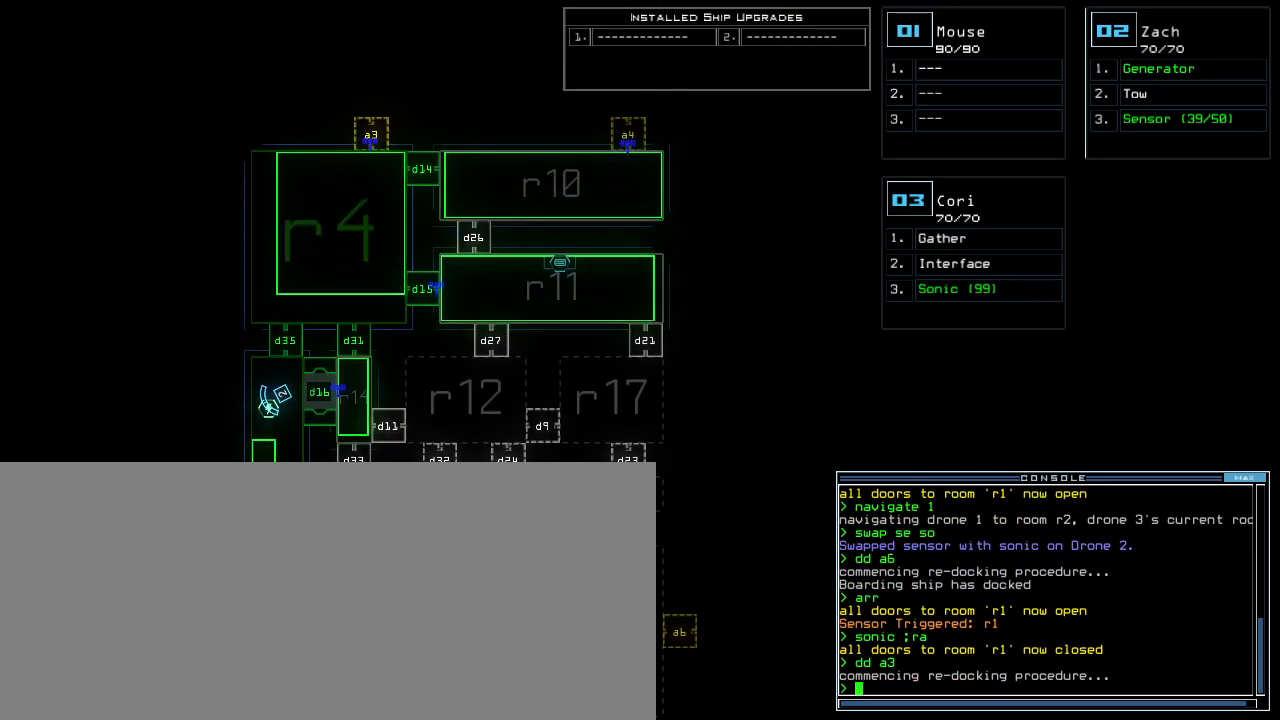
{"keys": ["up"], "events": [[220, "up", "down"], [380, "u", "down"], [420, "u", "up"]]}
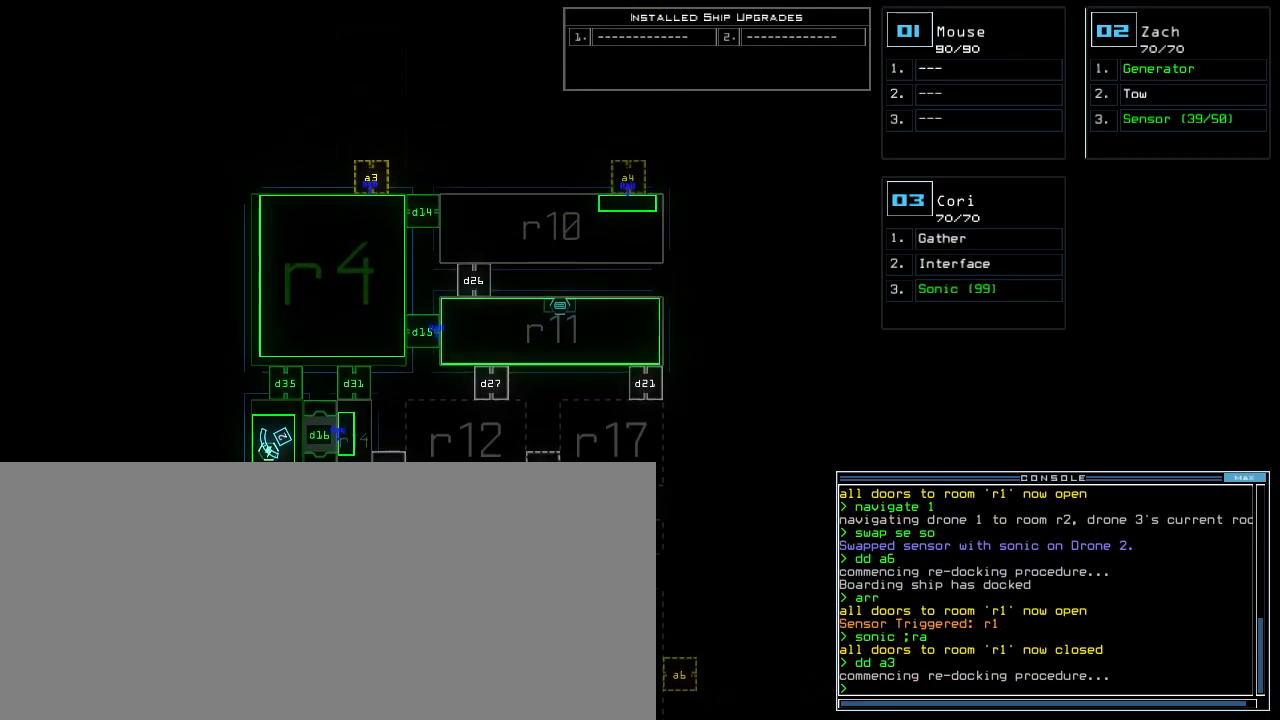
{"keys": ["a"], "events": [[140, "up", "up"], [460, "a", "down"]]}
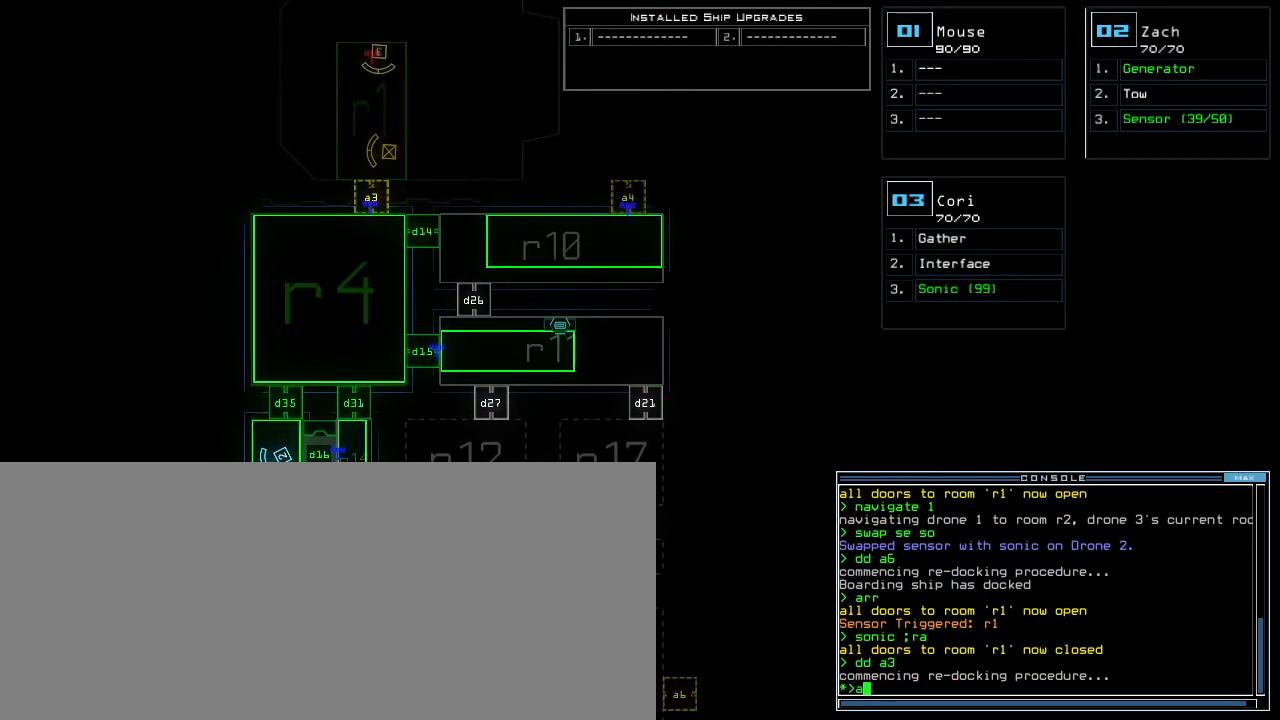
{"keys": [], "events": [[40, "r", "down"], [80, "a", "up"], [120, "r", "up"]]}
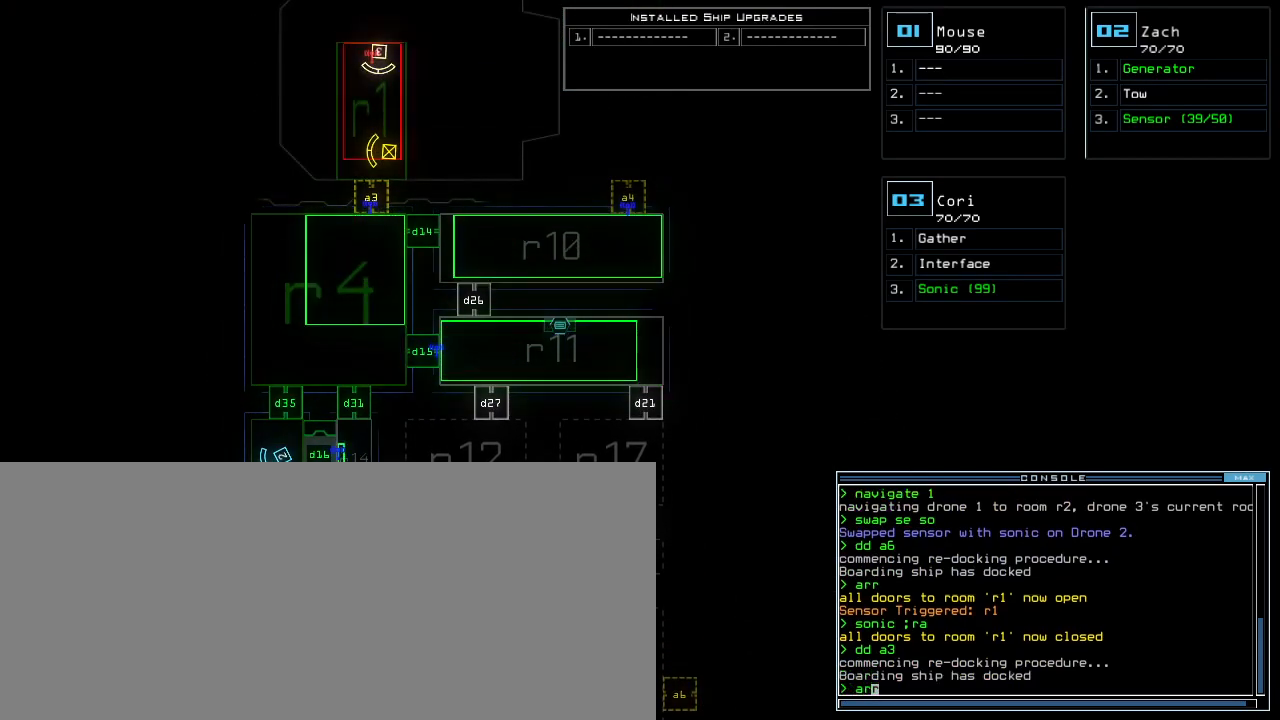
{"keys": [], "events": [[340, "return", "down"], [380, "return", "up"]]}
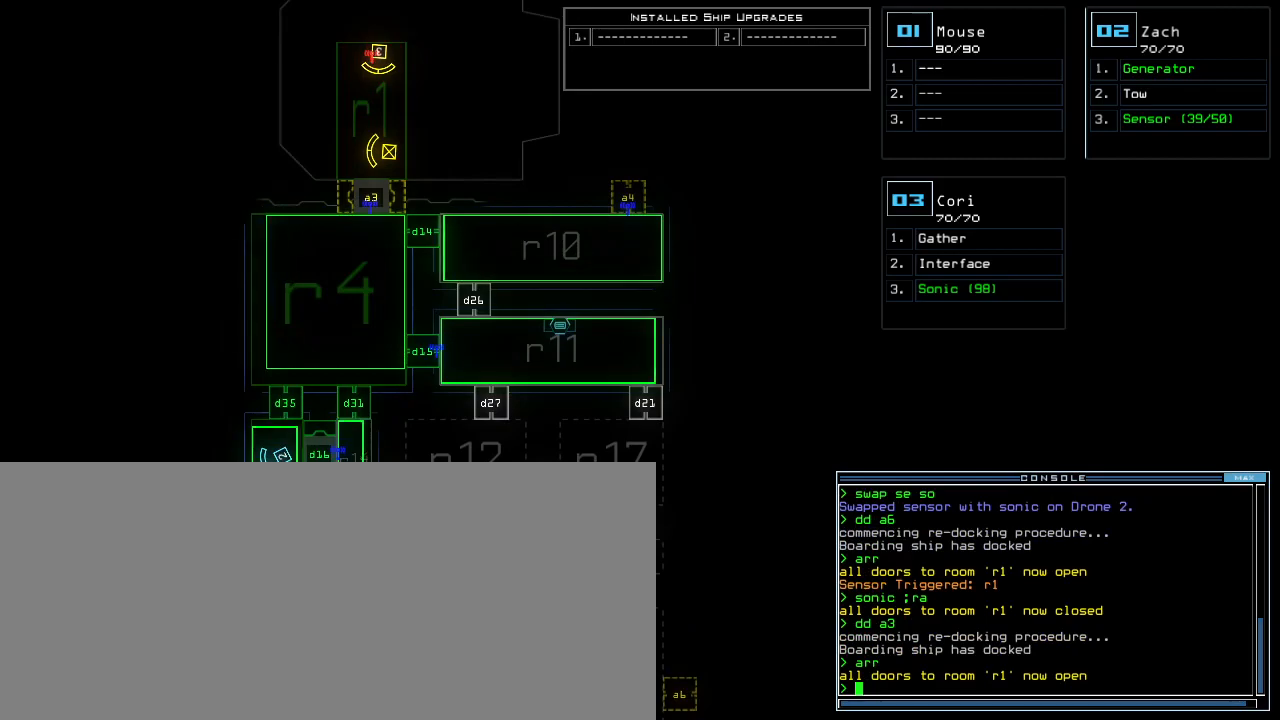
{"keys": [], "events": [[260, "3", "down"], [320, "3", "up"]]}
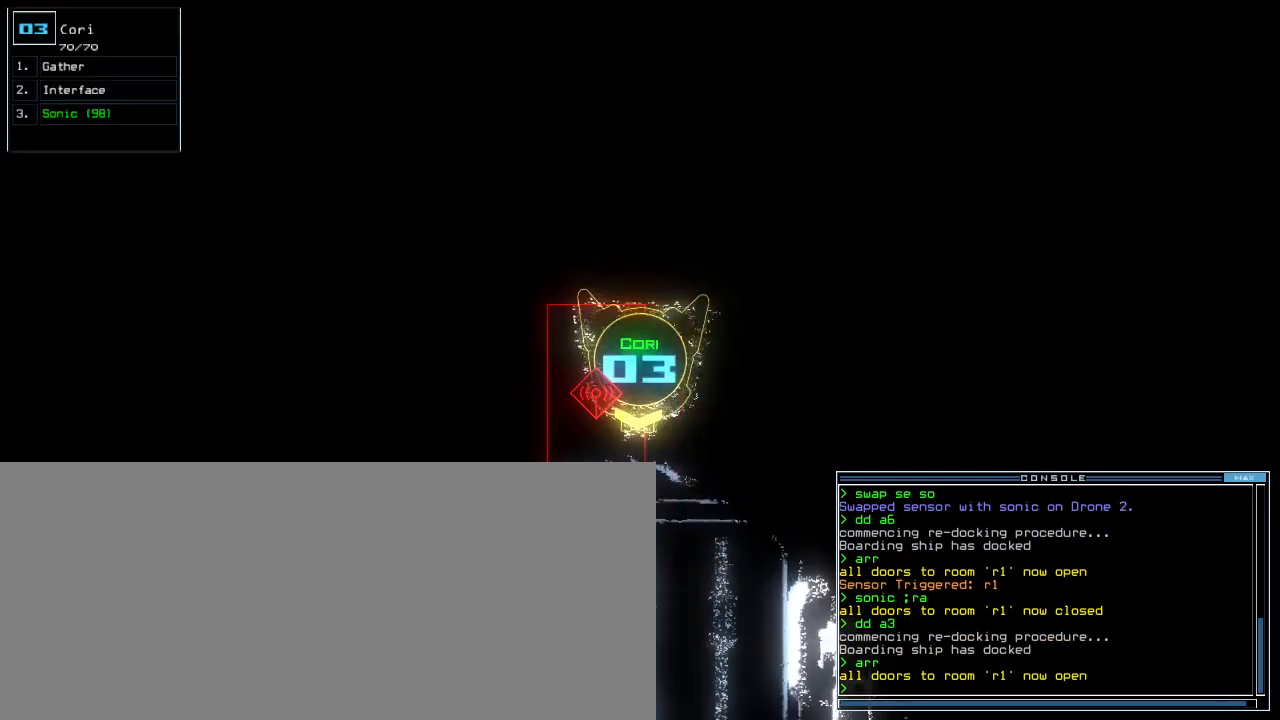
{"keys": [], "events": []}
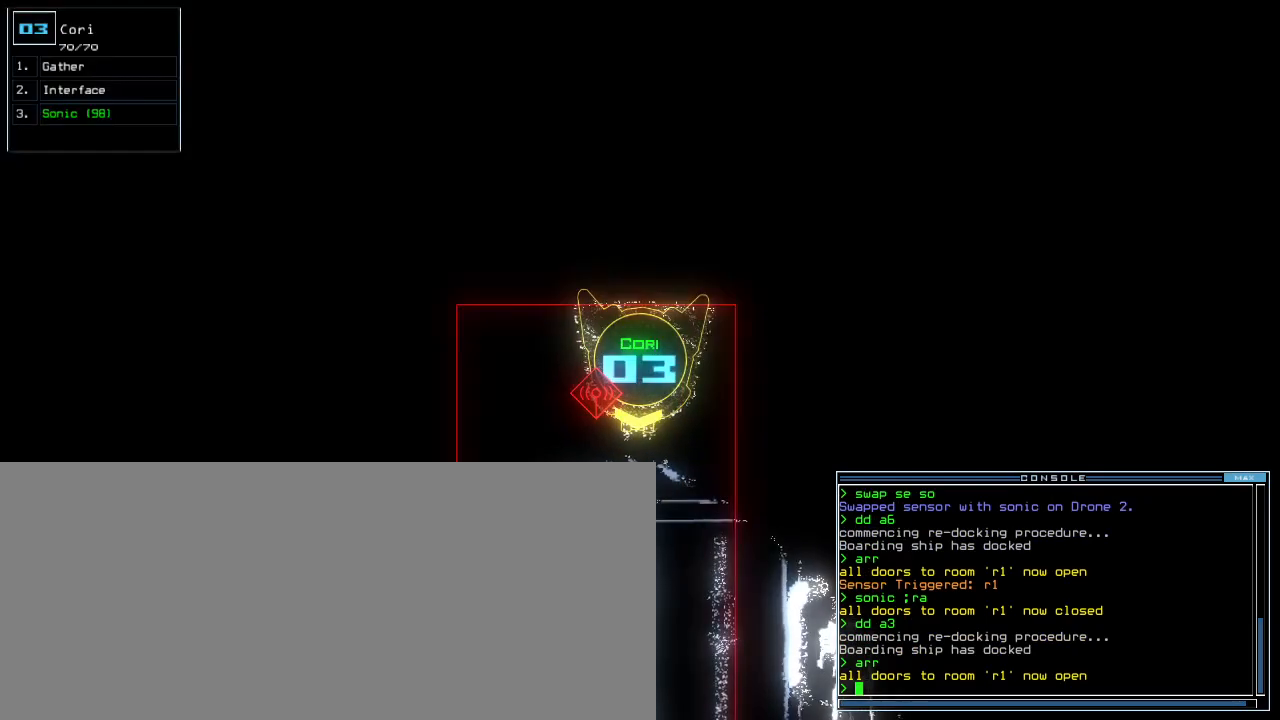
{"keys": [], "events": []}
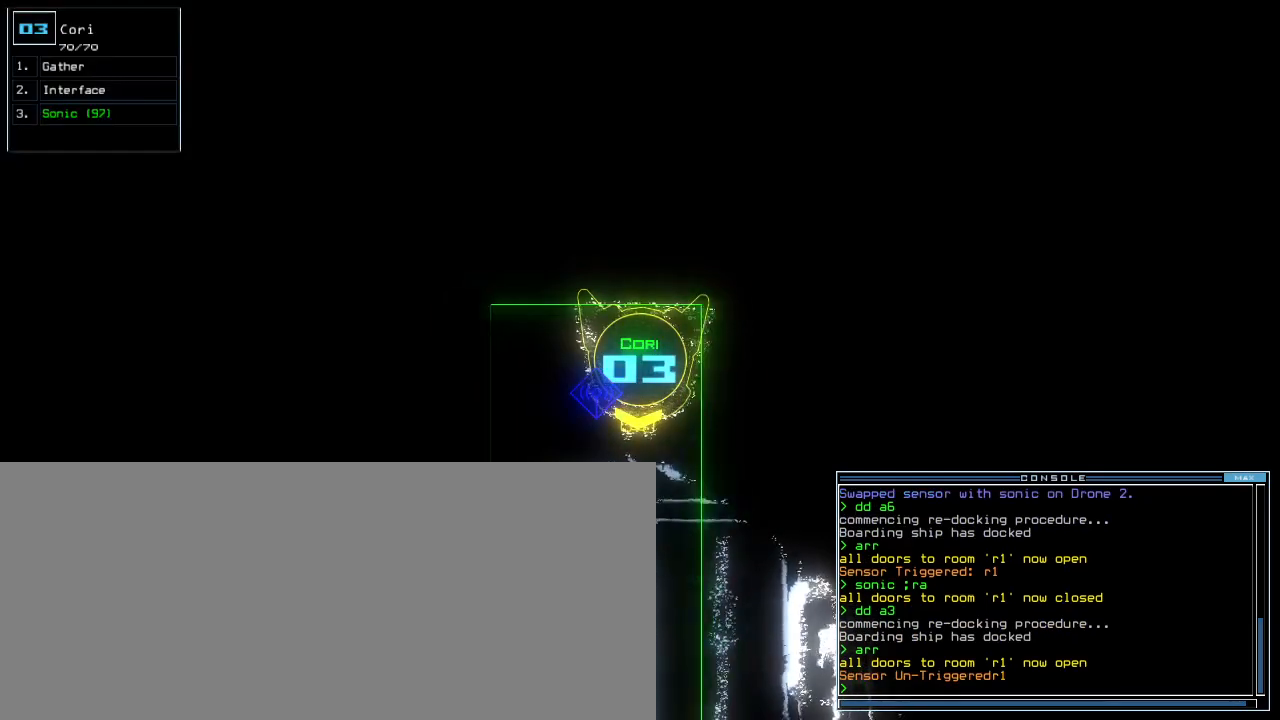
{"keys": [], "events": [[320, "r", "down"], [380, "a", "down"], [400, "r", "up"], [460, "a", "up"]]}
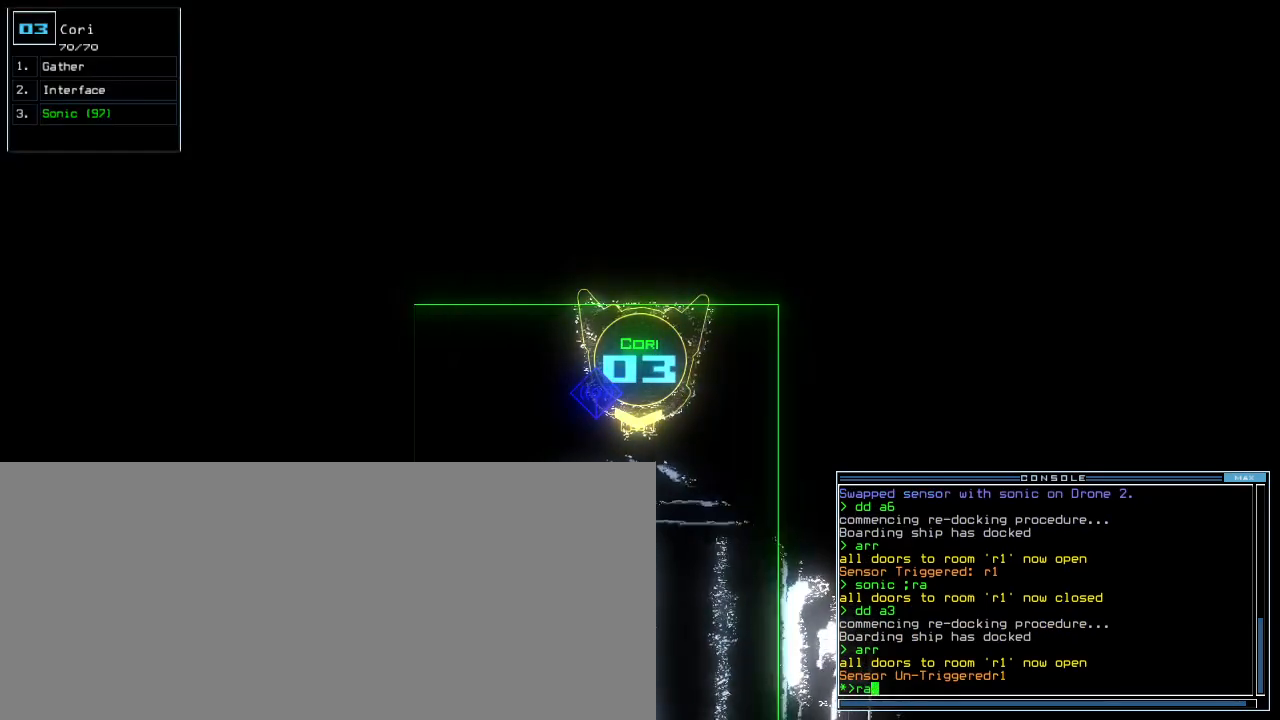
{"keys": [], "events": []}
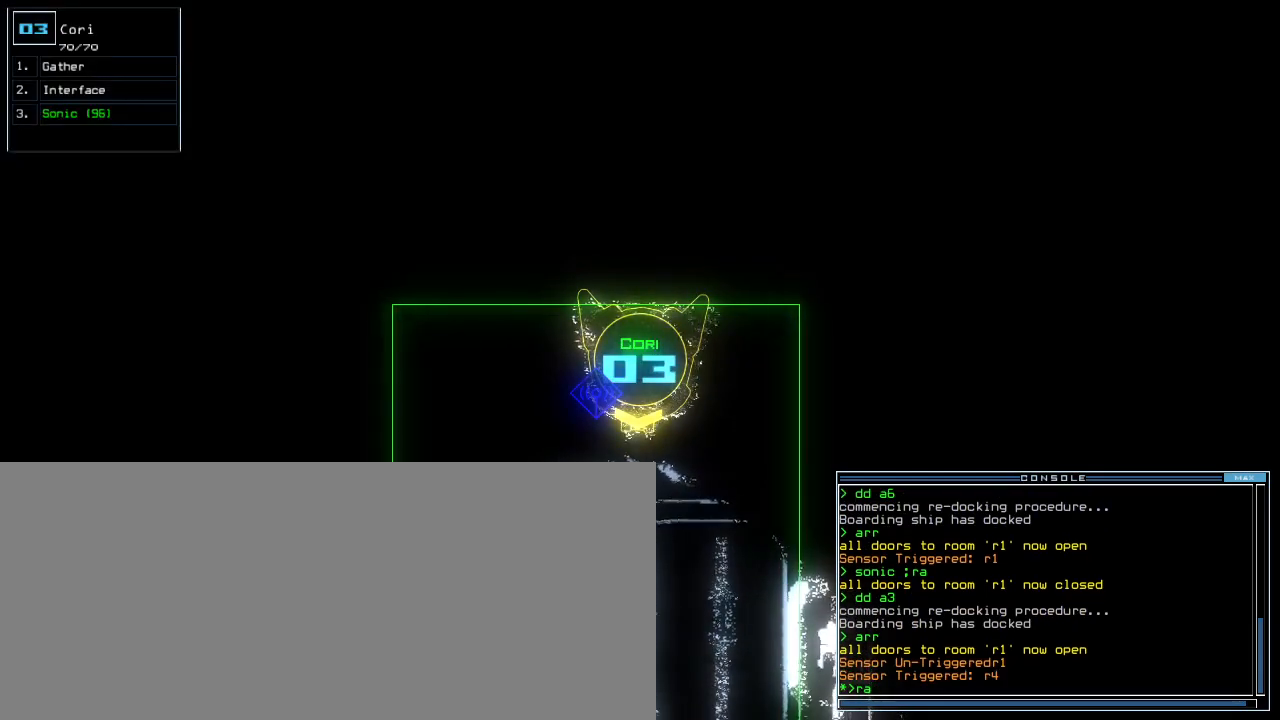
{"keys": [], "events": []}
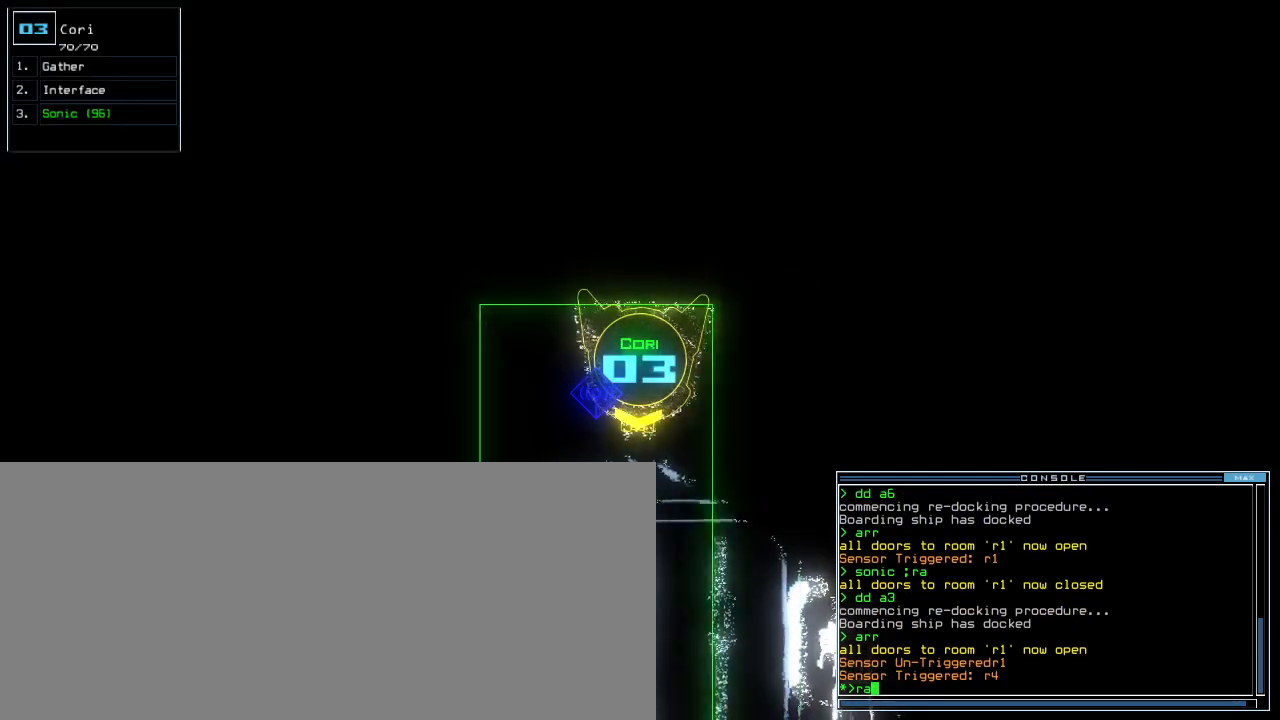
{"keys": [], "events": []}
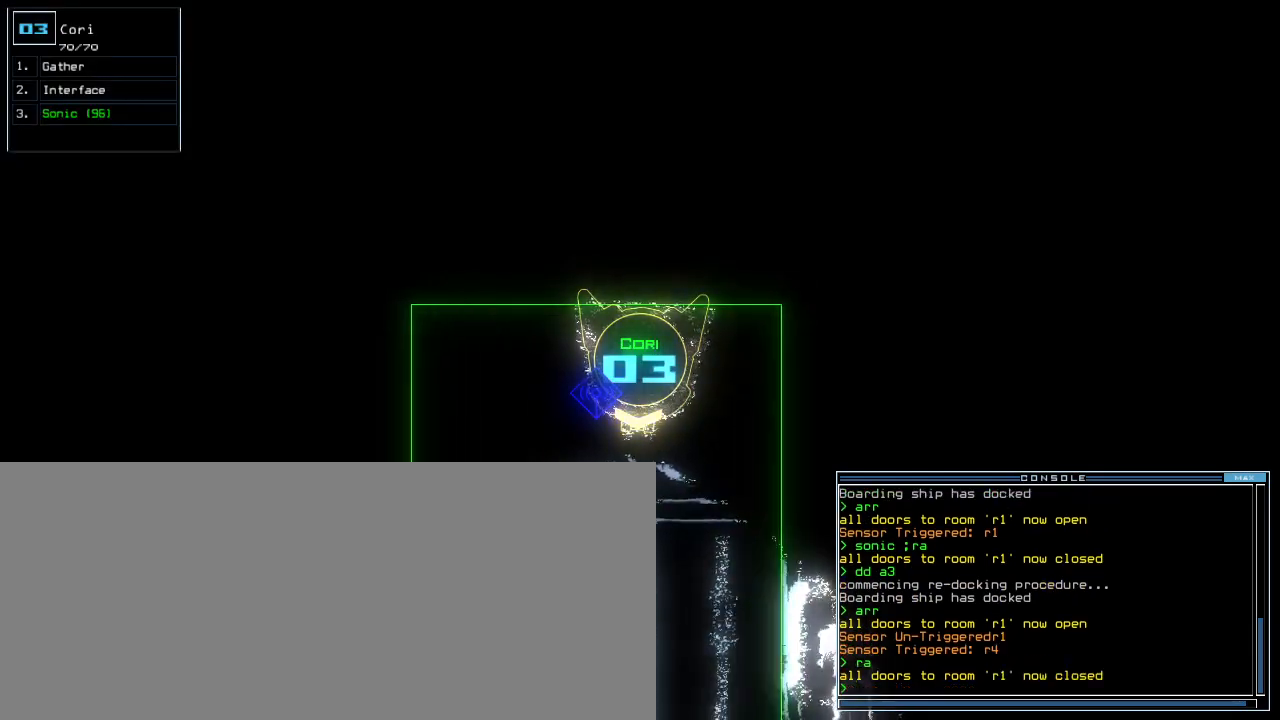
{"keys": [], "events": [[280, "c", "down"], [340, "c", "up"], [360, "c", "down"], [440, "c", "up"]]}